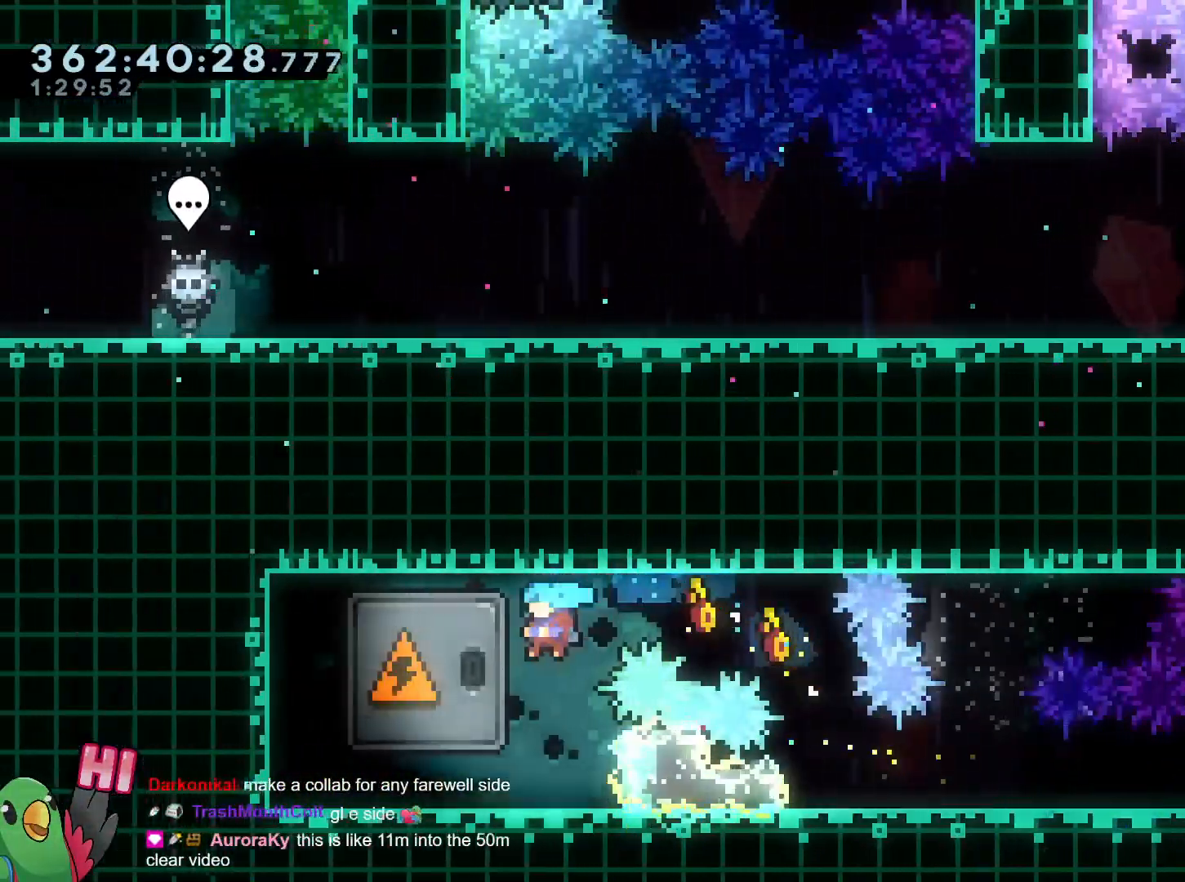
Gameplay with a controller (Nintendo layout); each line is a JSON object with the inputs held at the frame after it. "events" lists button and stick changes between this image and that frame as [ms after this image, input, new state], when the widget could be followed in between. Not read: HOME L3 R3.
{"buttons": ["B", "DPAD_RIGHT"], "left_stick": "center", "right_stick": "center"}
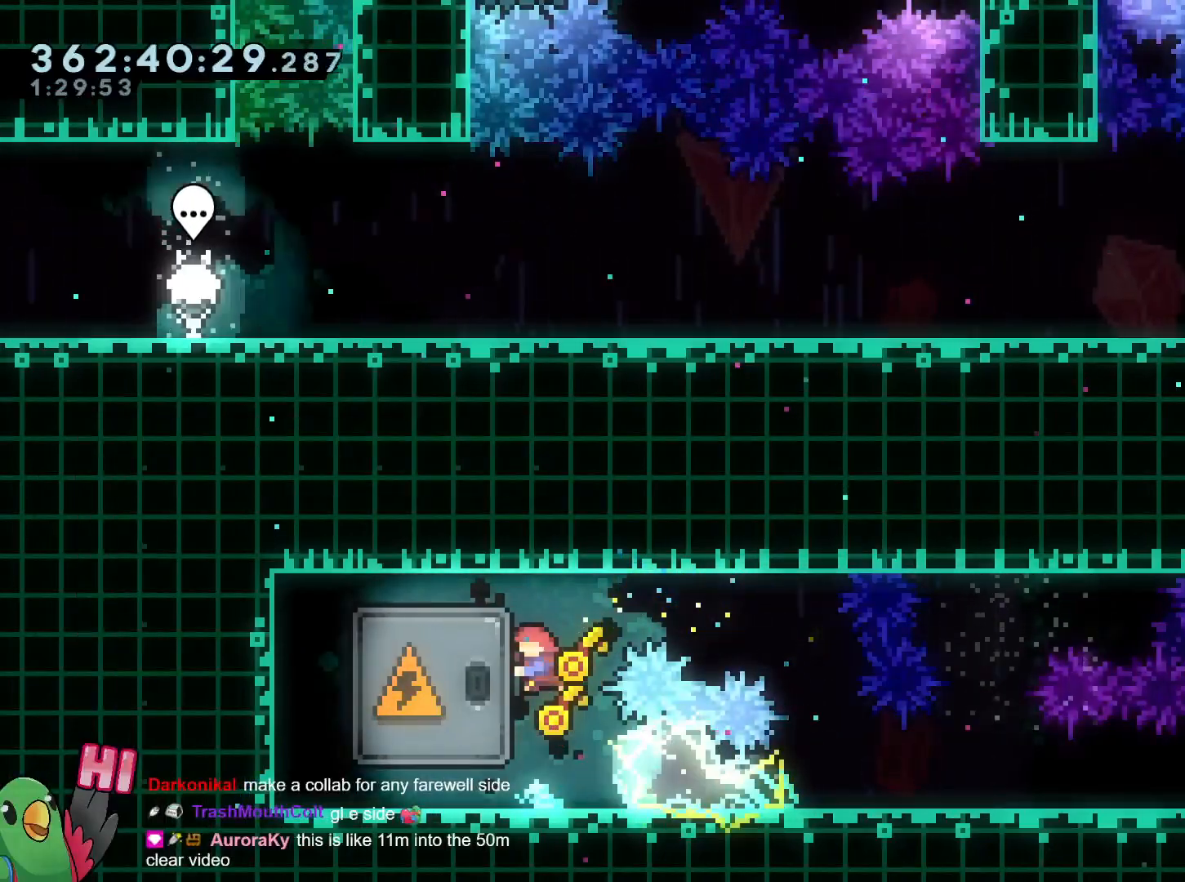
{"buttons": [], "left_stick": "center", "right_stick": "center", "events": [[17, "DPAD_RIGHT", "up"], [17, "Y", "down"], [17, "left_stick", "up-left"], [100, "left_stick", "left"], [217, "Y", "up"], [234, "left_stick", "center"], [250, "B", "up"], [401, "B", "down"], [451, "B", "up"]]}
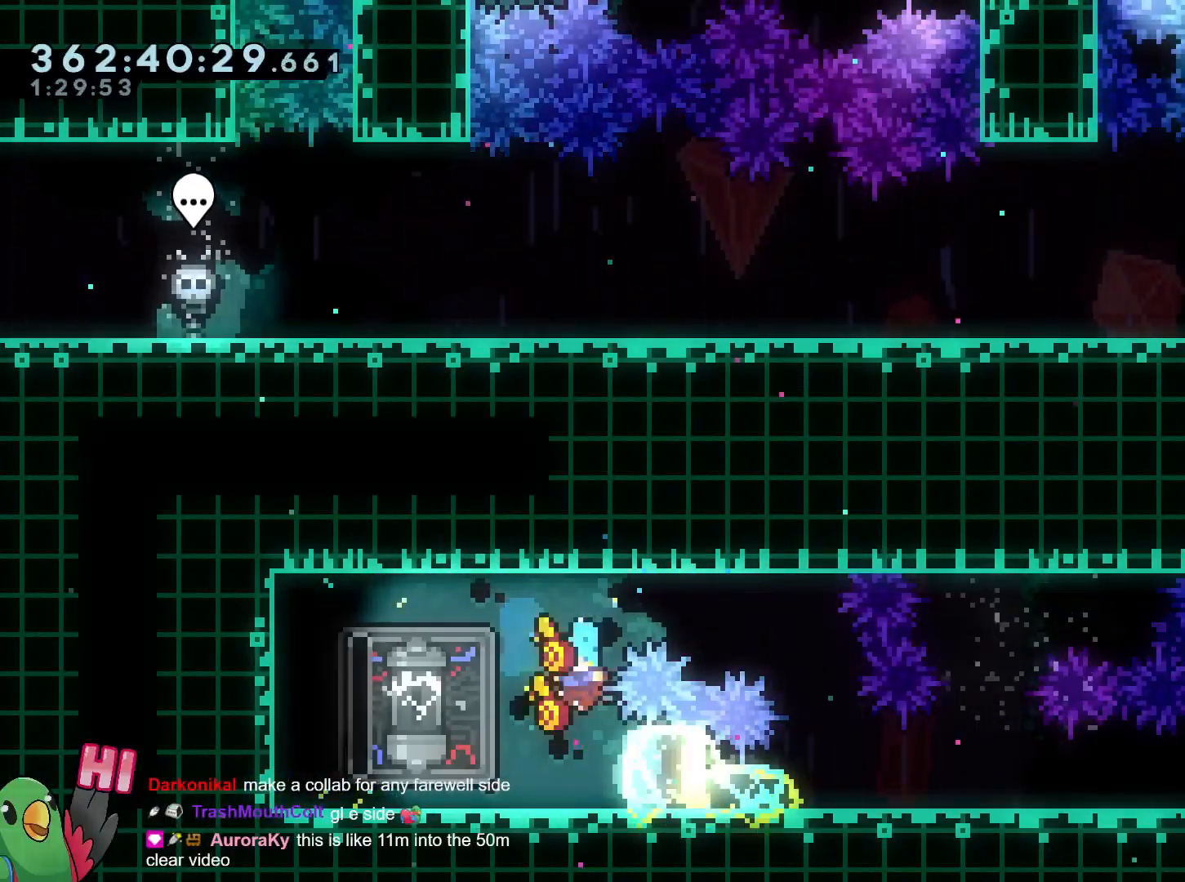
{"buttons": ["B", "Y"], "left_stick": "left", "right_stick": "center", "events": [[50, "B", "down"], [200, "B", "up"], [300, "B", "down"], [383, "left_stick", "left"], [433, "Y", "down"]]}
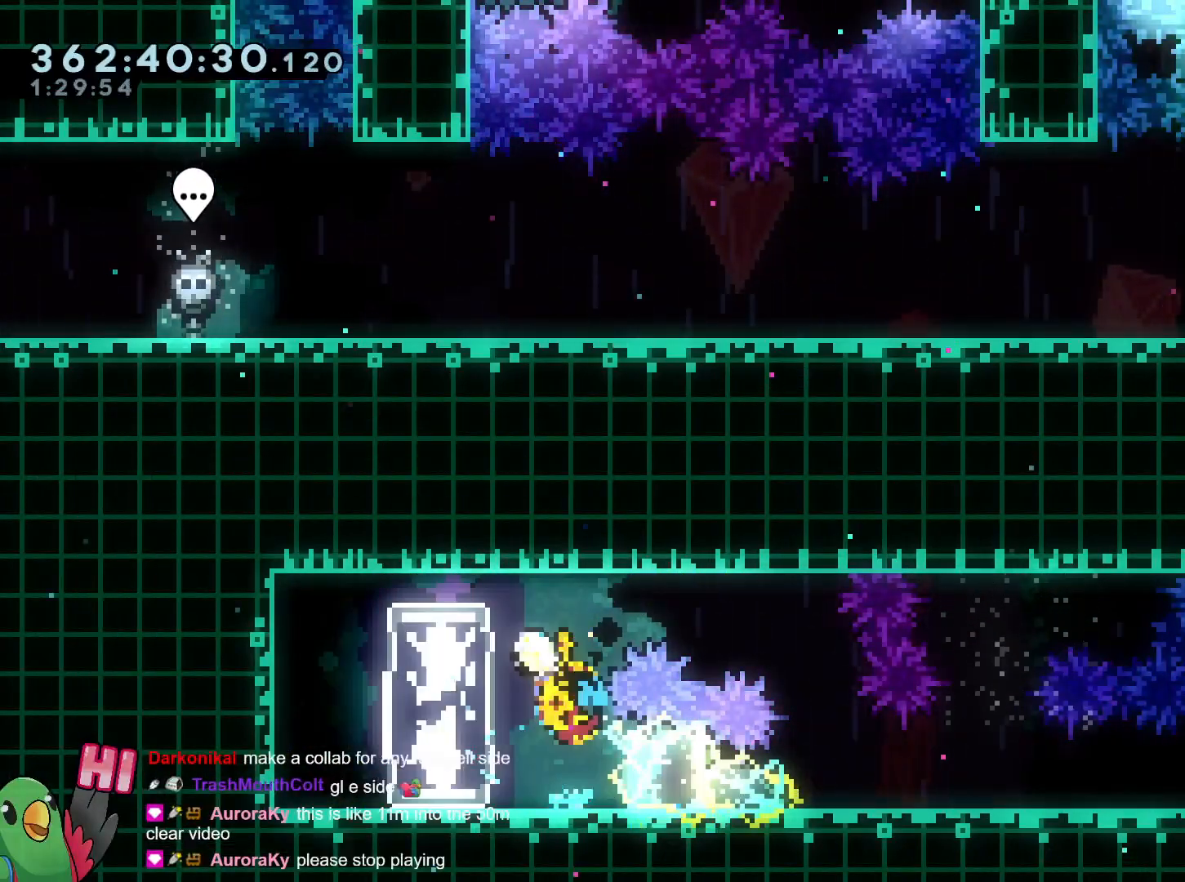
{"buttons": ["B"], "left_stick": "left", "right_stick": "center", "events": [[100, "Y", "up"], [417, "DPAD_UP", "down"], [501, "DPAD_UP", "up"]]}
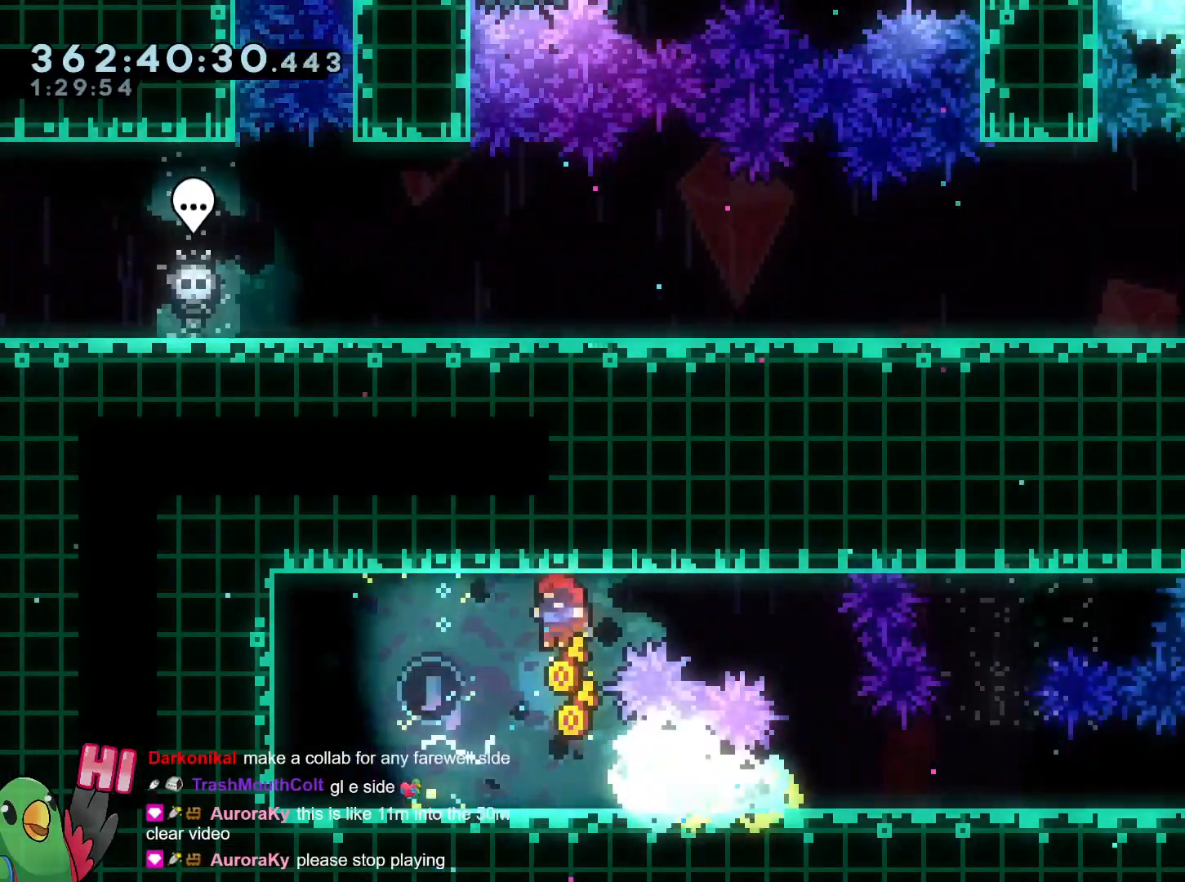
{"buttons": [], "left_stick": "center", "right_stick": "center", "events": [[300, "B", "up"], [333, "left_stick", "center"]]}
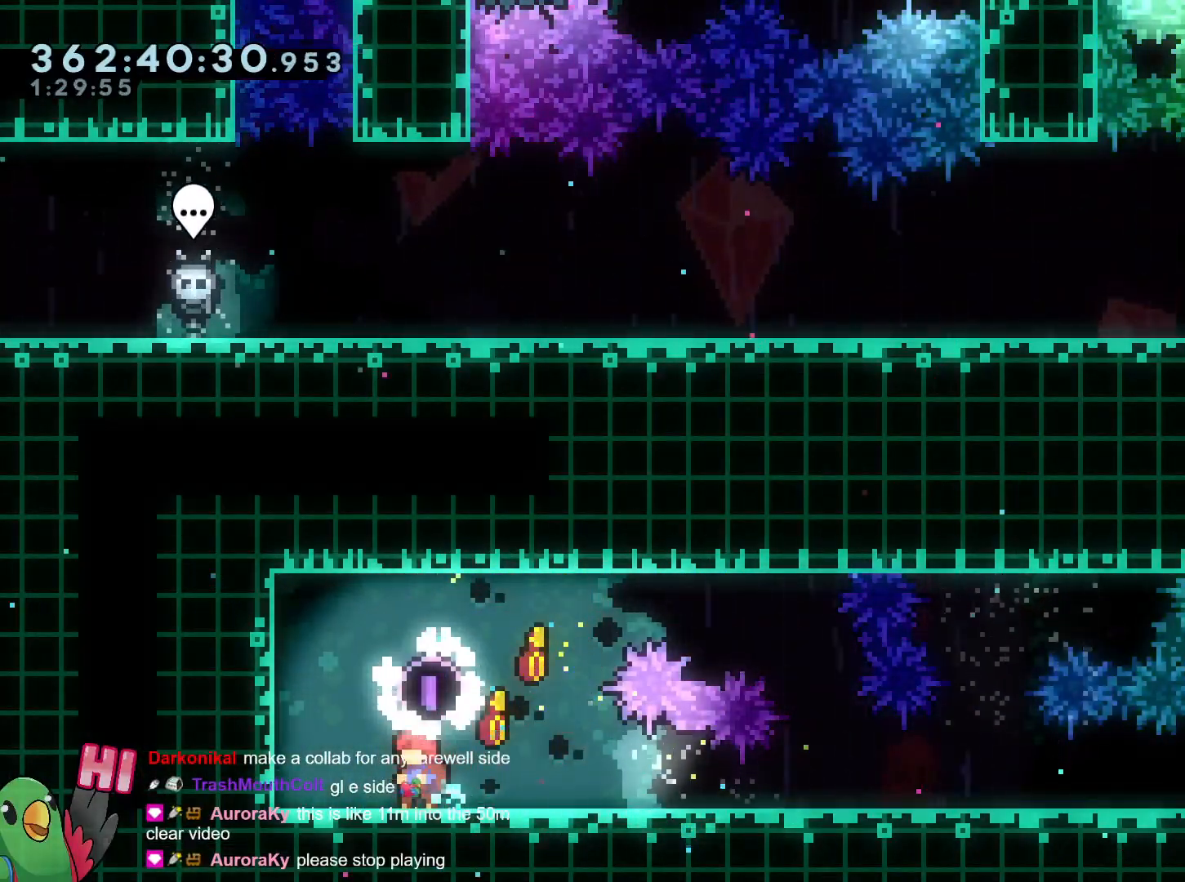
{"buttons": [], "left_stick": "center", "right_stick": "center", "events": []}
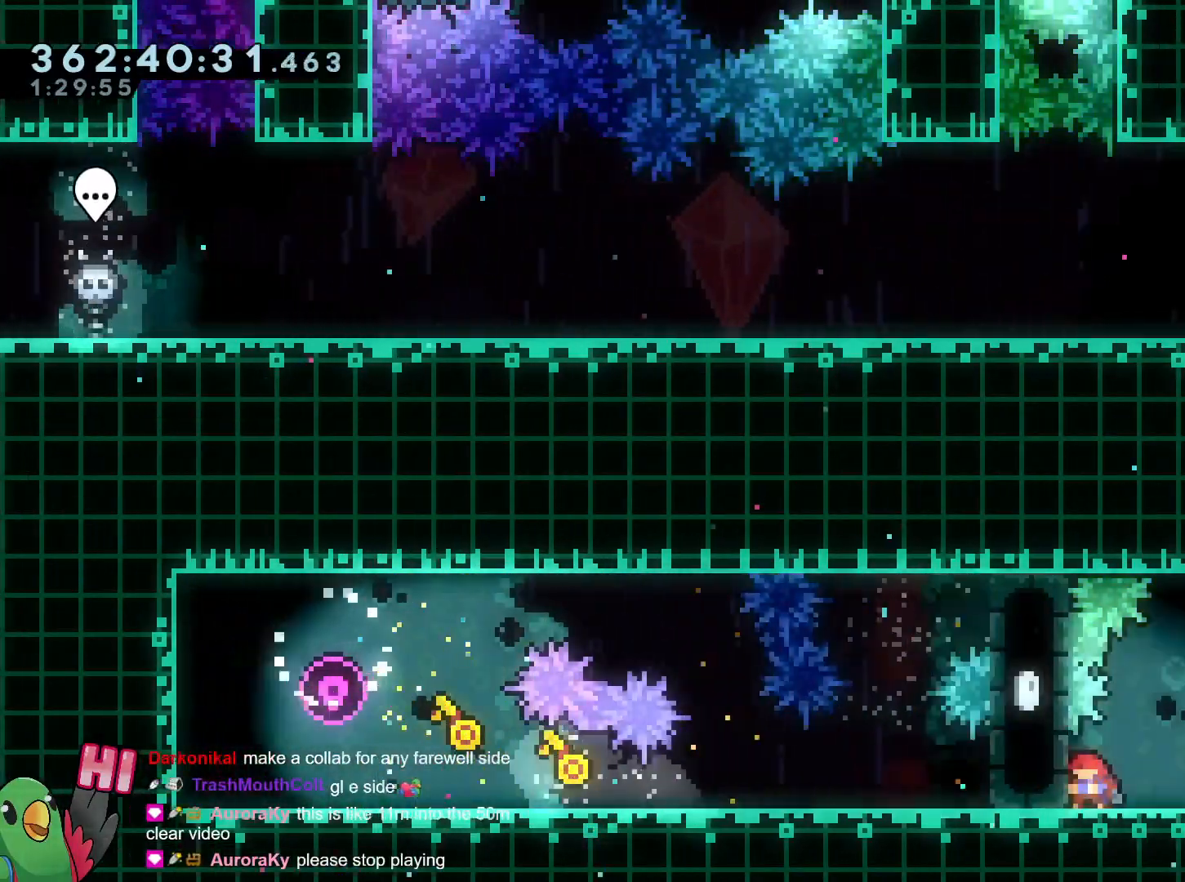
{"buttons": ["DPAD_DOWN"], "left_stick": "center", "right_stick": "center", "events": [[467, "DPAD_DOWN", "down"]]}
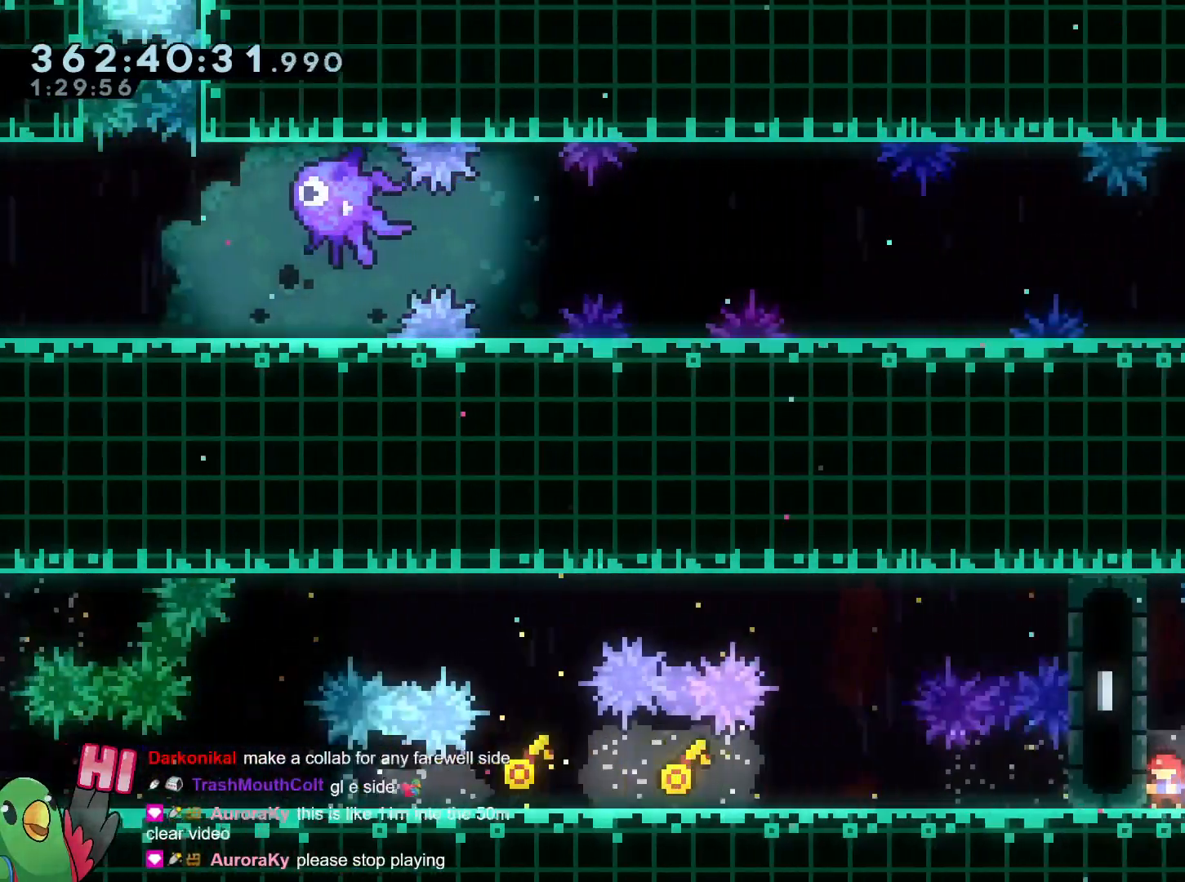
{"buttons": ["DPAD_DOWN"], "left_stick": "center", "right_stick": "center", "events": [[17, "DPAD_DOWN", "up"], [134, "DPAD_DOWN", "down"], [184, "DPAD_DOWN", "up"], [417, "DPAD_DOWN", "down"]]}
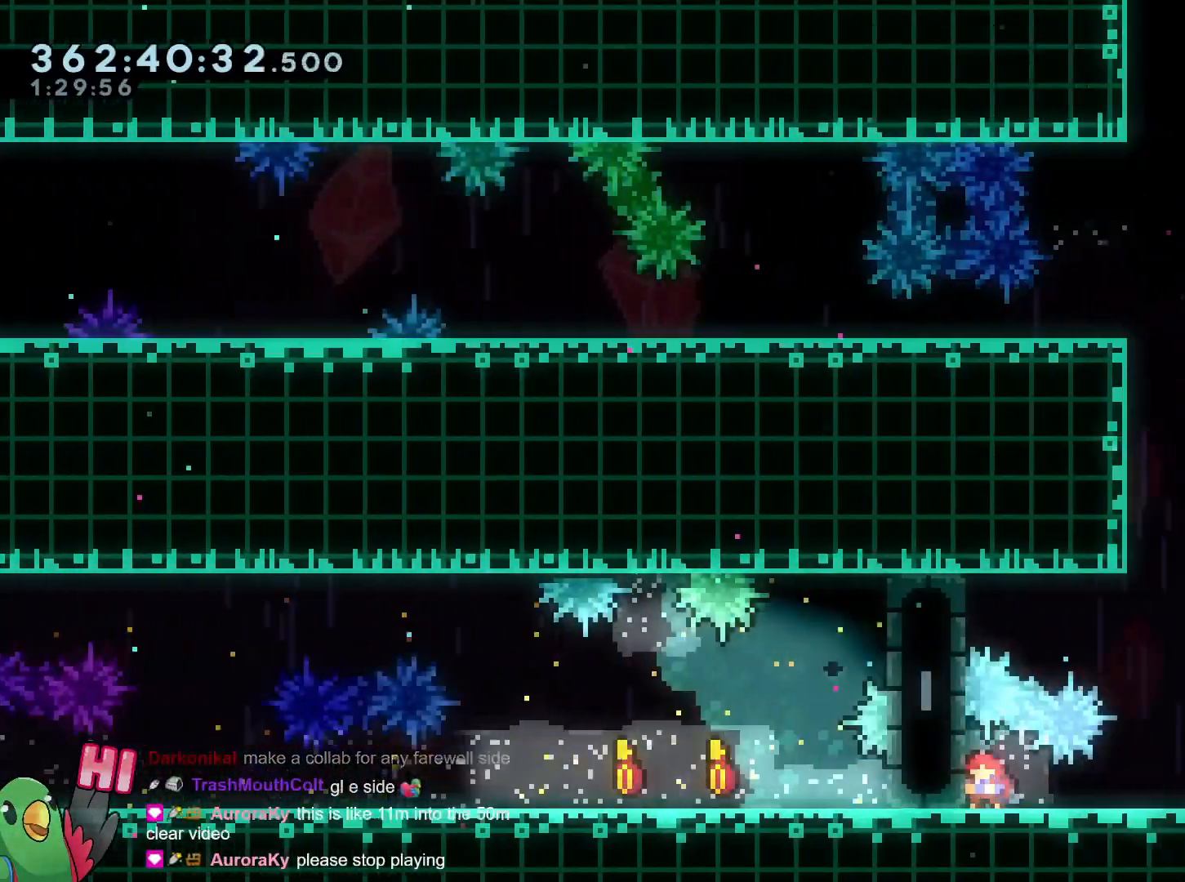
{"buttons": [], "left_stick": "center", "right_stick": "center", "events": [[16, "DPAD_DOWN", "up"]]}
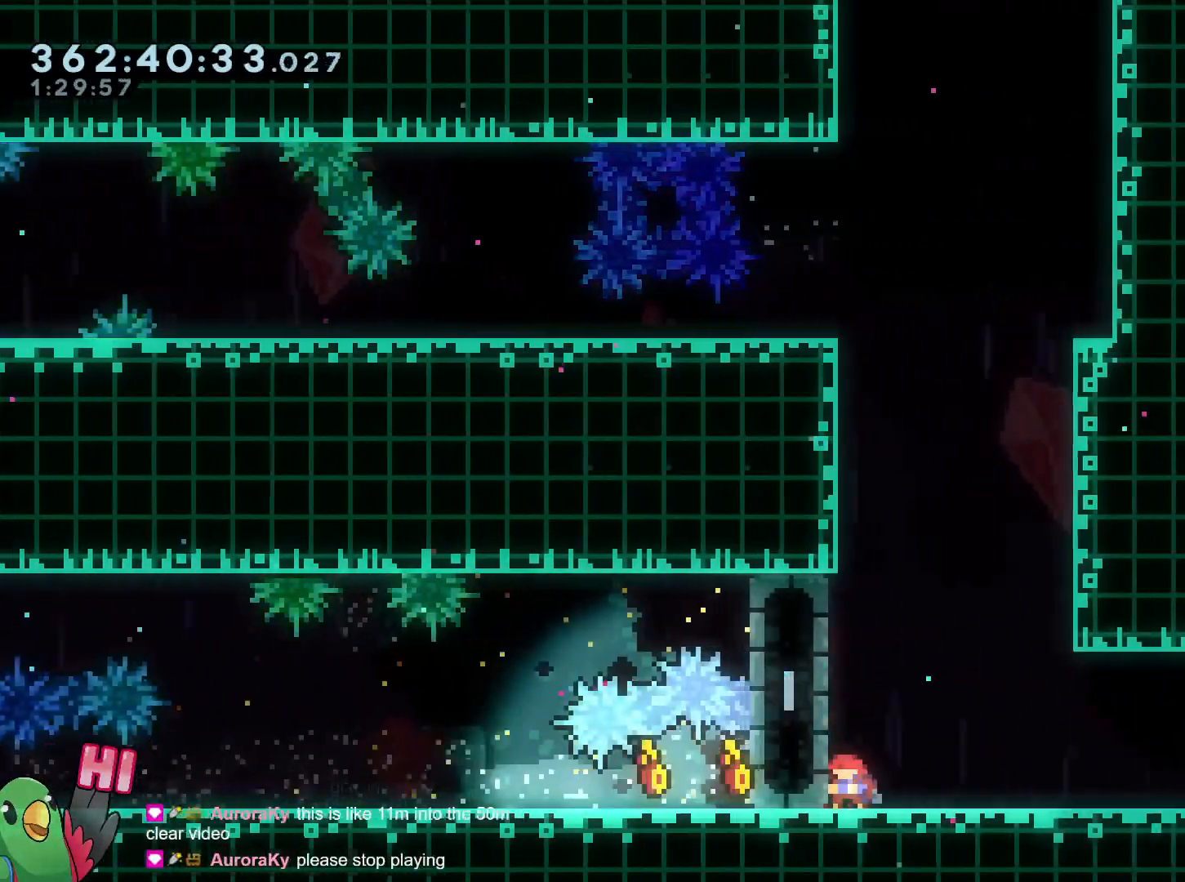
{"buttons": ["L2"], "left_stick": "right", "right_stick": "center", "events": [[150, "L2", "down"], [217, "left_stick", "right"], [284, "Y", "down"], [334, "B", "down"], [401, "B", "up"], [401, "Y", "up"]]}
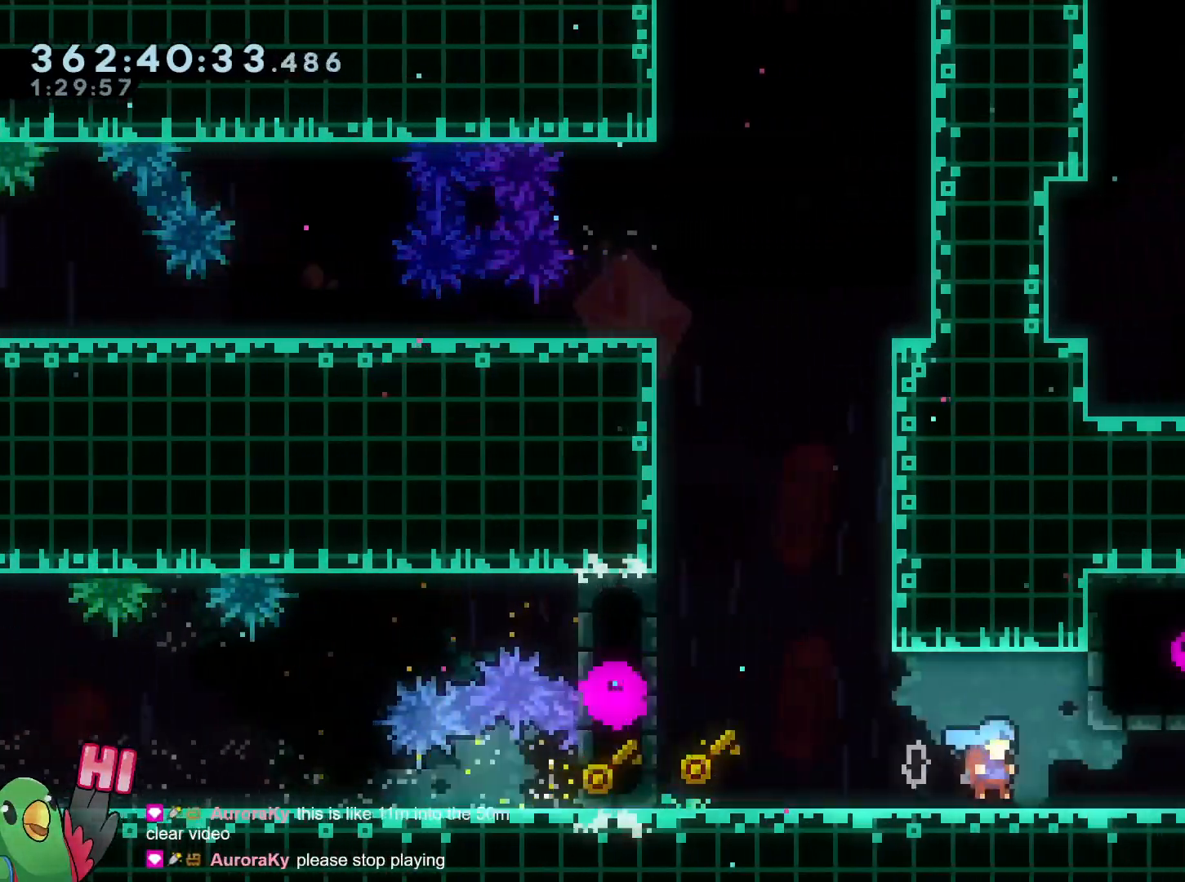
{"buttons": ["Y", "L2"], "left_stick": "right", "right_stick": "center", "events": [[150, "Y", "down"], [183, "B", "down"], [267, "B", "up"], [267, "Y", "up"], [483, "Y", "down"]]}
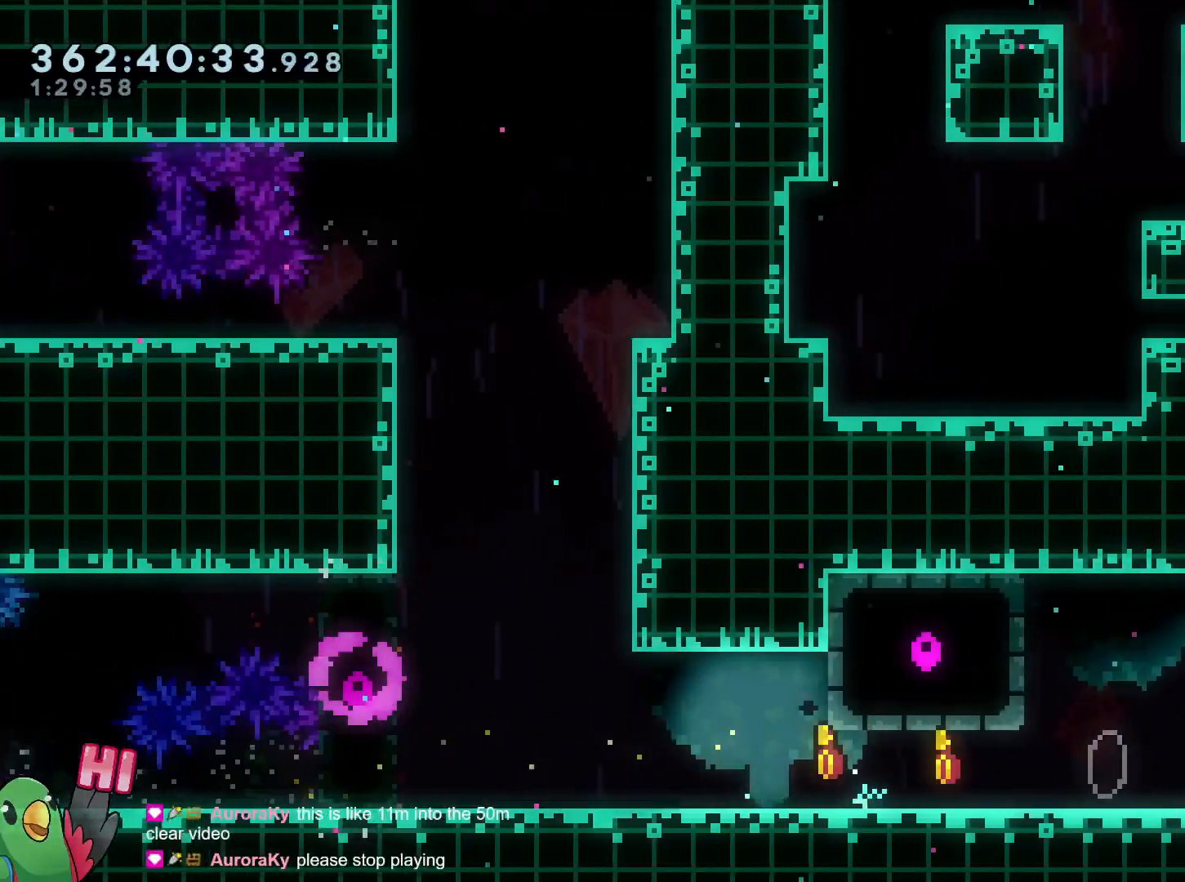
{"buttons": ["L2"], "left_stick": "right", "right_stick": "center", "events": [[50, "B", "down"], [117, "Y", "up"], [134, "B", "up"], [267, "DPAD_DOWN", "down"], [284, "DPAD_DOWN", "up"]]}
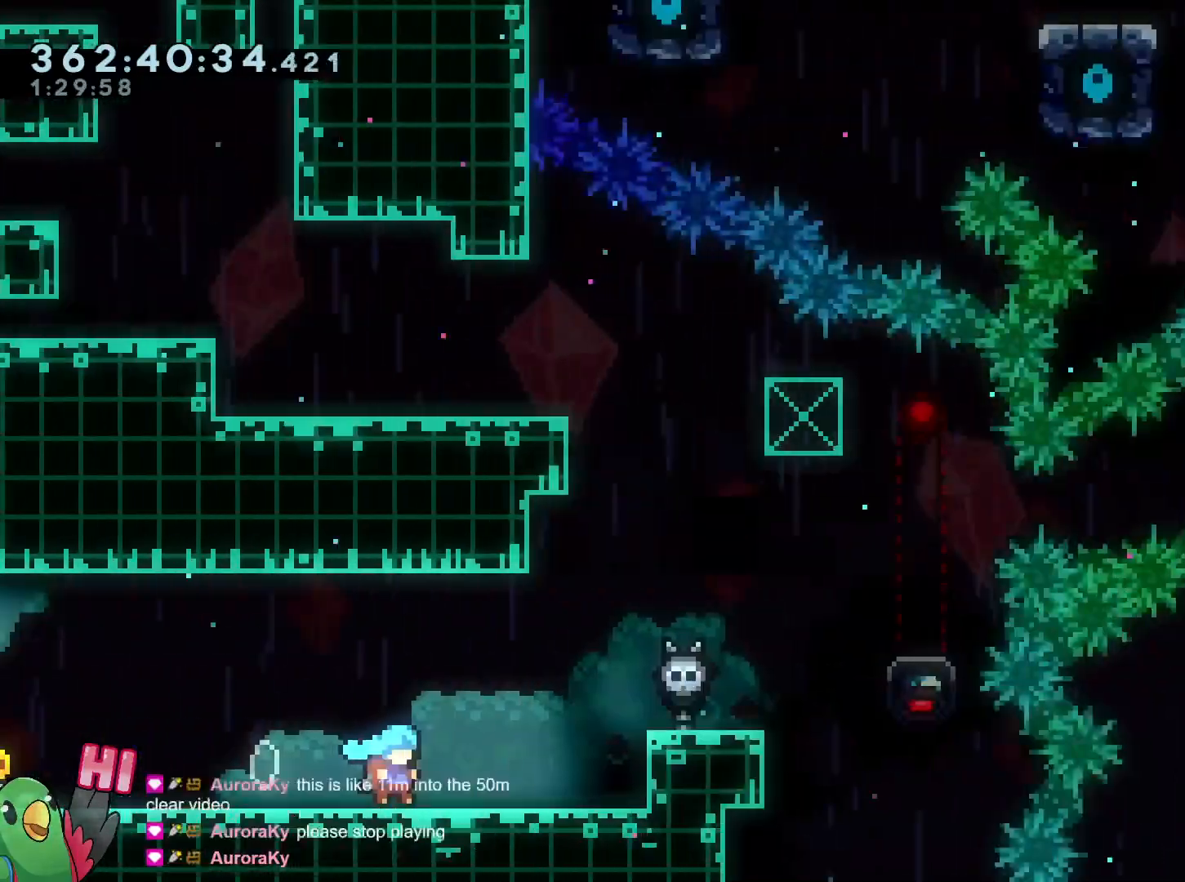
{"buttons": [], "left_stick": "center", "right_stick": "center", "events": [[200, "left_stick", "center"], [217, "L2", "up"]]}
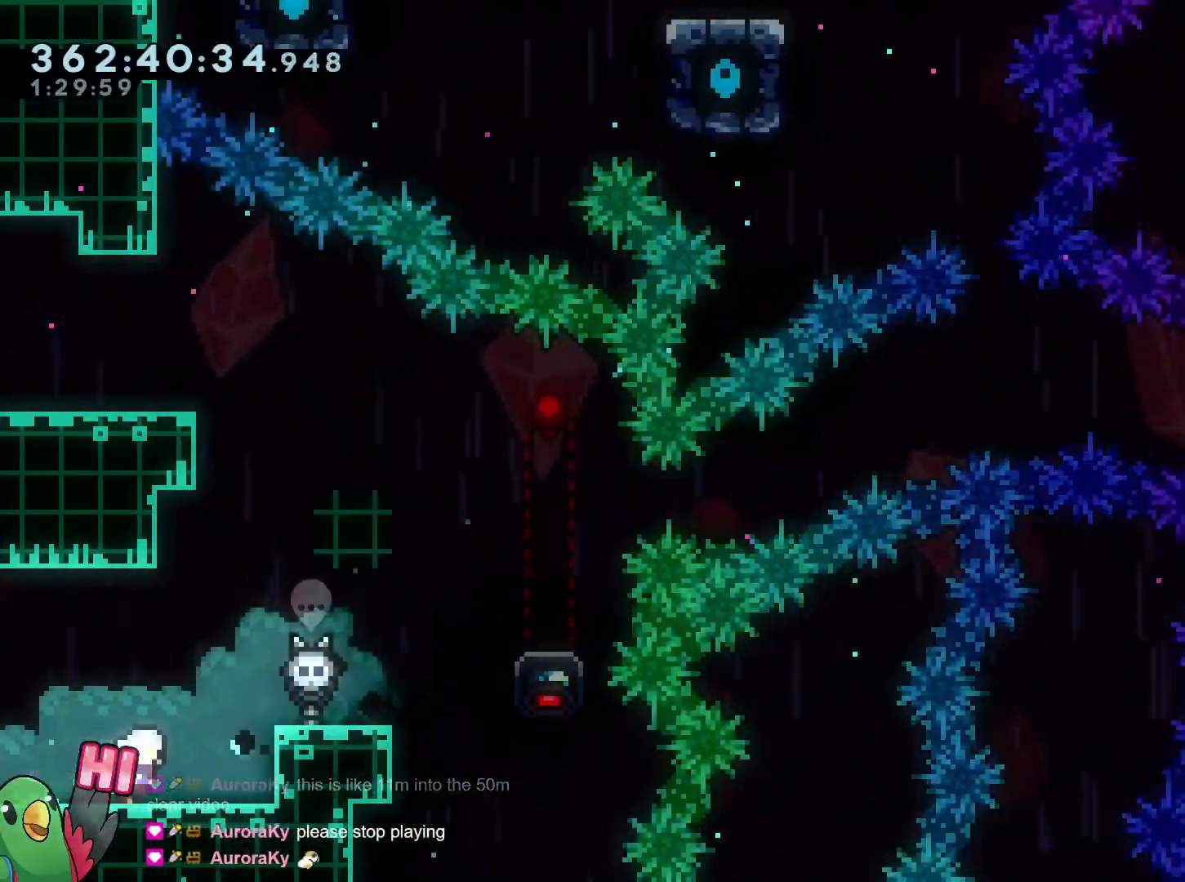
{"buttons": ["R1"], "left_stick": "center", "right_stick": "center", "events": [[50, "B", "down"], [50, "R1", "down"], [167, "left_stick", "right"], [250, "L2", "down"], [284, "L2", "up"], [351, "B", "up"], [451, "left_stick", "center"]]}
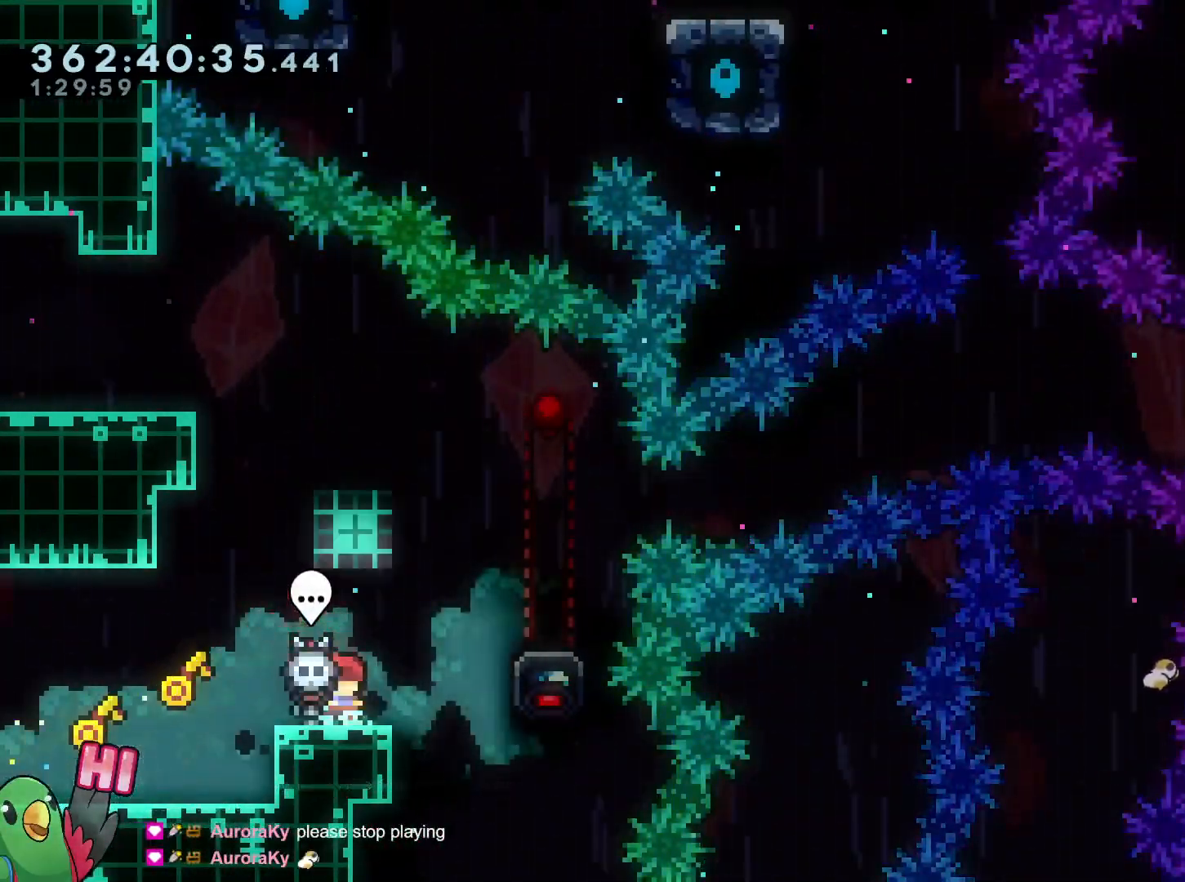
{"buttons": ["Y", "L2"], "left_stick": "up", "right_stick": "center", "events": [[17, "B", "down"], [17, "L2", "down"], [17, "R1", "up"], [17, "Y", "down"], [17, "left_stick", "down"], [50, "B", "up"], [50, "Y", "up"], [83, "L2", "up"], [117, "left_stick", "center"], [467, "left_stick", "up"], [484, "L2", "down"], [501, "Y", "down"]]}
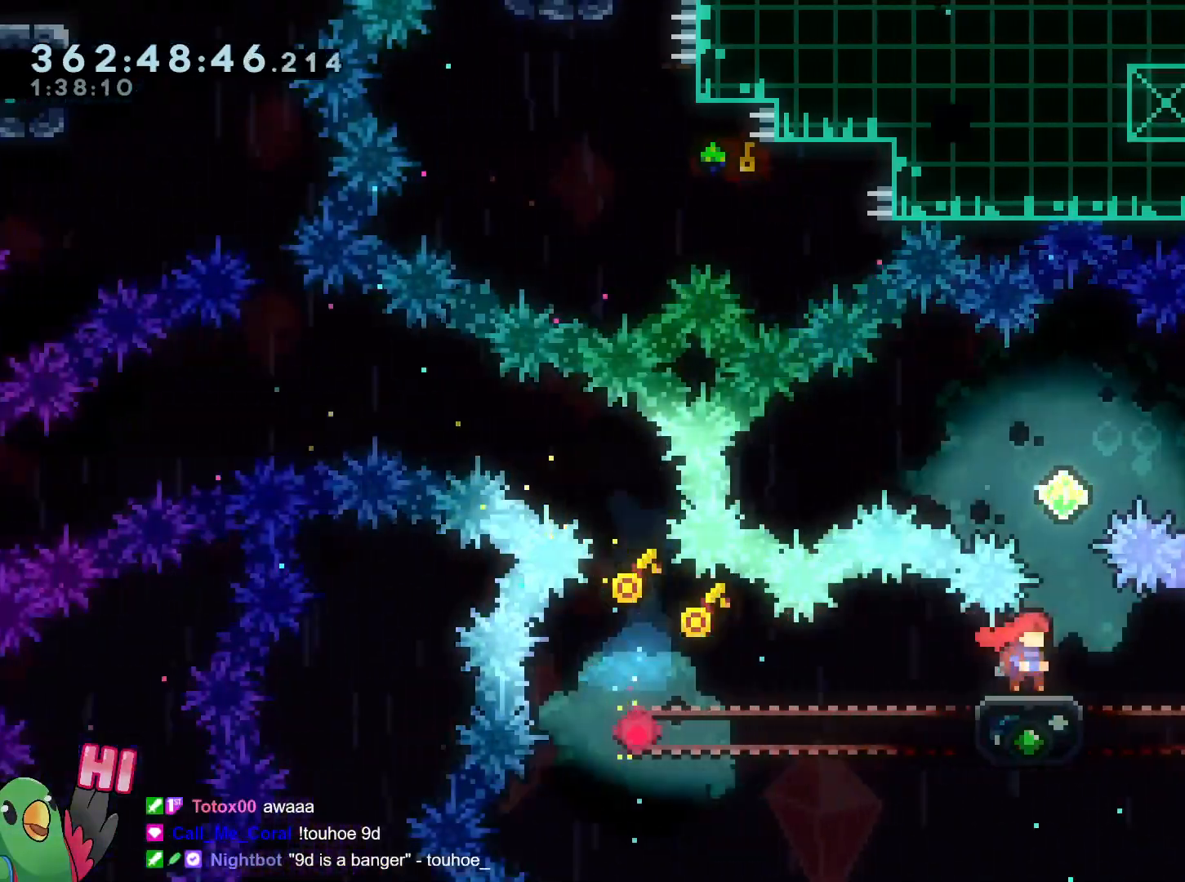
{"buttons": ["L2"], "left_stick": "right", "right_stick": "center", "events": [[183, "Y", "up"], [250, "L2", "up"], [283, "left_stick", "center"], [467, "L2", "down"], [483, "left_stick", "right"]]}
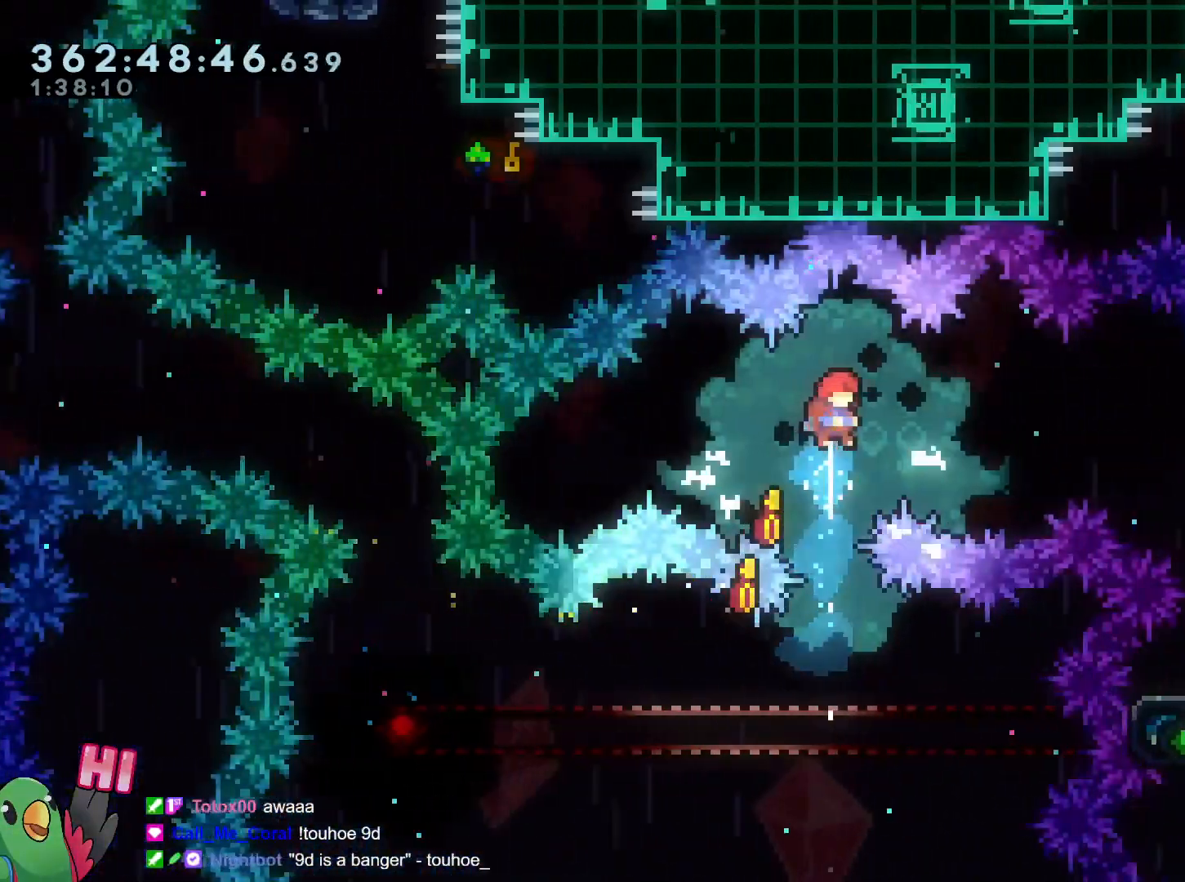
{"buttons": [], "left_stick": "center", "right_stick": "center", "events": [[33, "Y", "down"], [184, "Y", "up"], [434, "left_stick", "center"], [467, "L2", "up"]]}
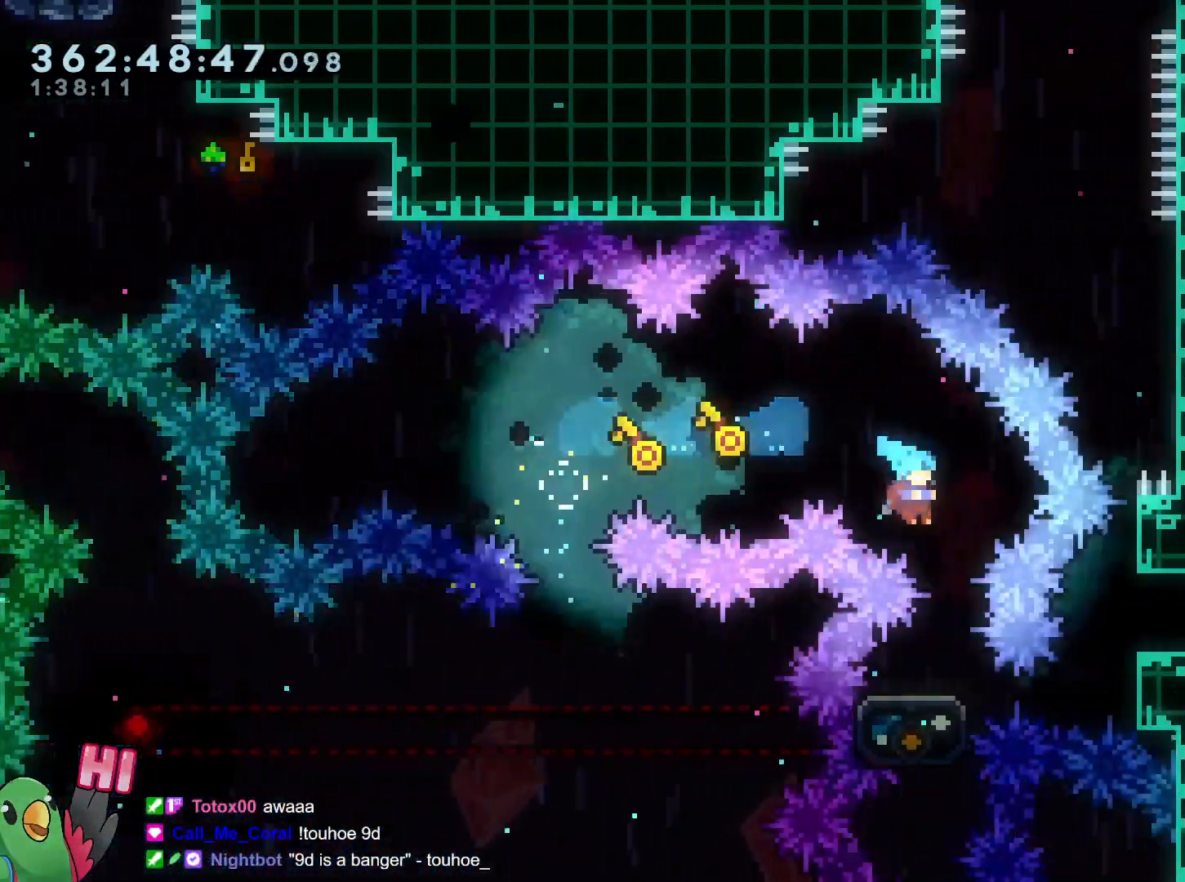
{"buttons": ["L2", "R1"], "left_stick": "center", "right_stick": "center", "events": [[233, "L2", "down"], [233, "left_stick", "right"], [283, "Y", "down"], [400, "Y", "up"], [450, "left_stick", "center"], [483, "R1", "down"]]}
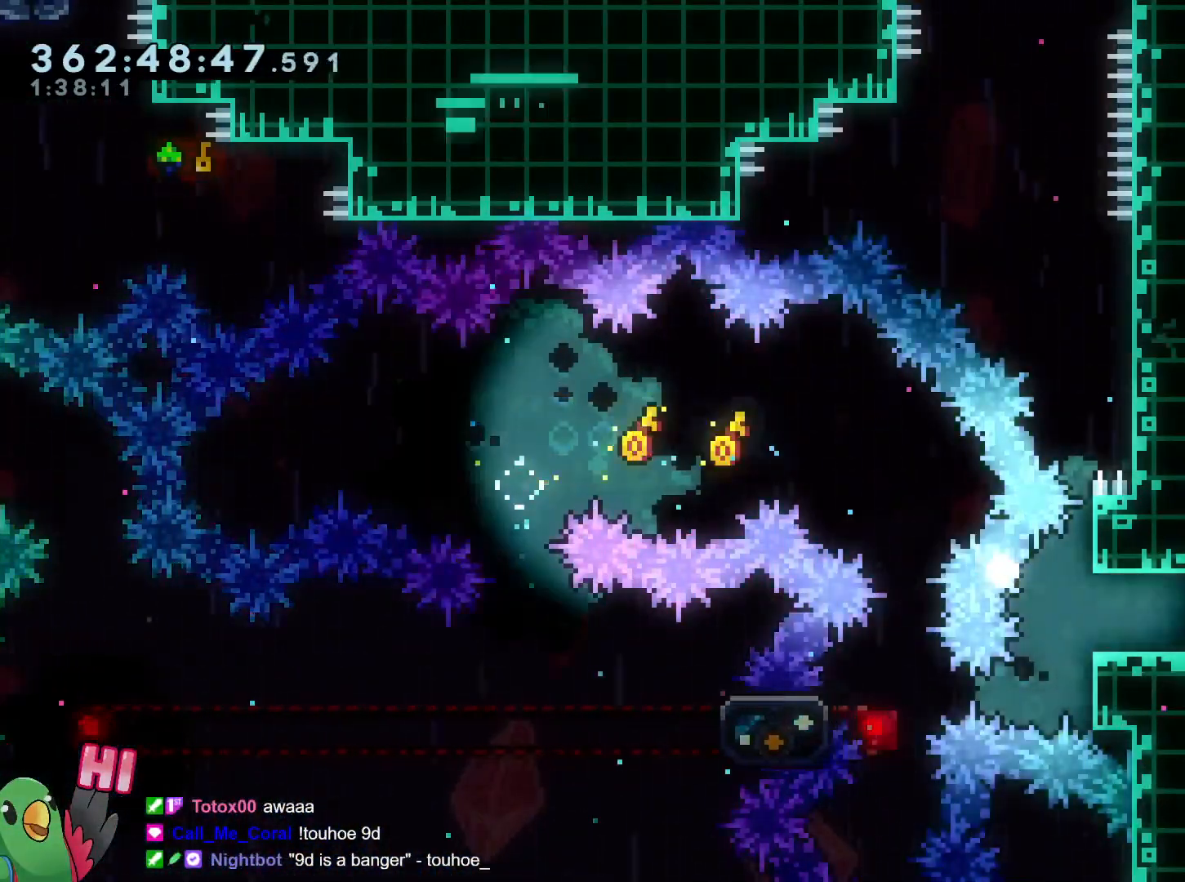
{"buttons": ["B"], "left_stick": "center", "right_stick": "center", "events": [[17, "B", "down"], [83, "L2", "up"], [100, "B", "up"], [167, "B", "down"], [250, "R1", "up"], [300, "B", "up"], [450, "B", "down"]]}
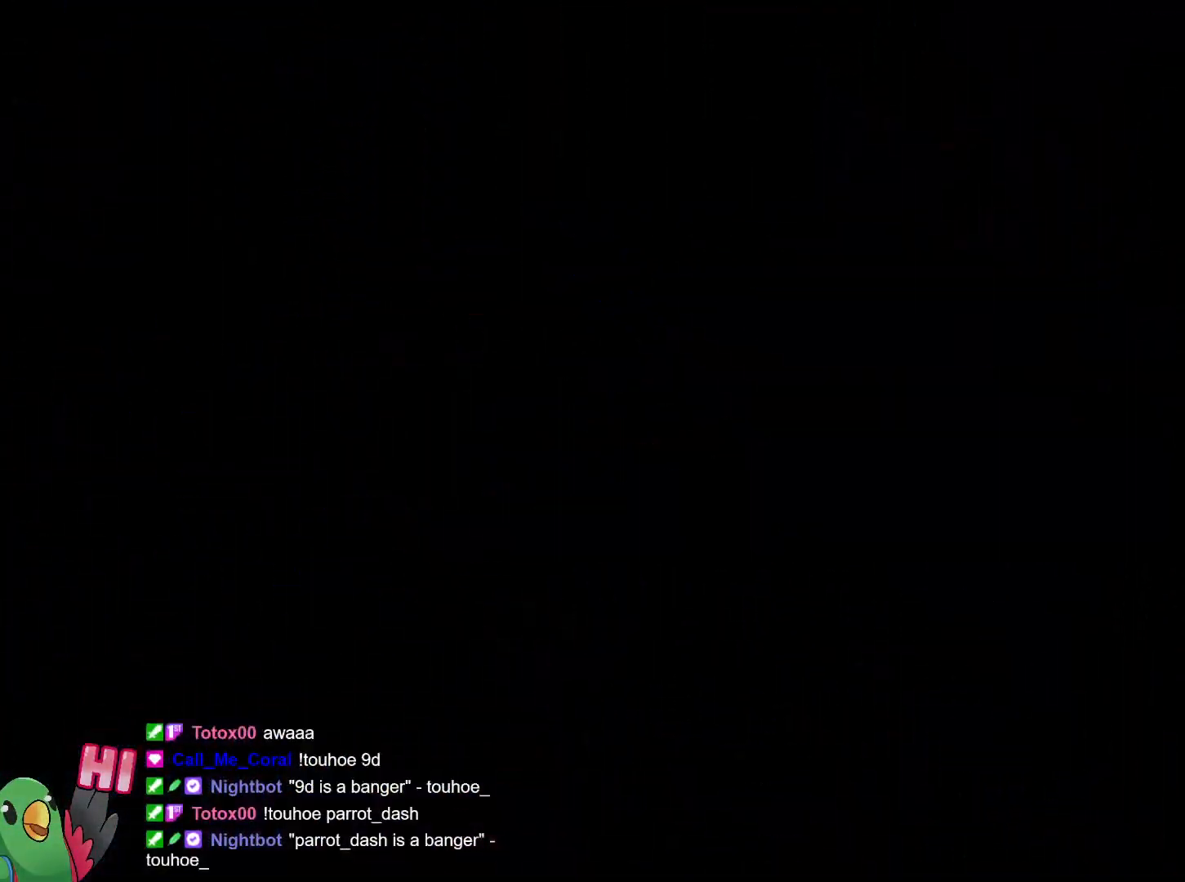
{"buttons": ["R1"], "left_stick": "center", "right_stick": "center", "events": [[67, "B", "up"], [151, "R1", "down"]]}
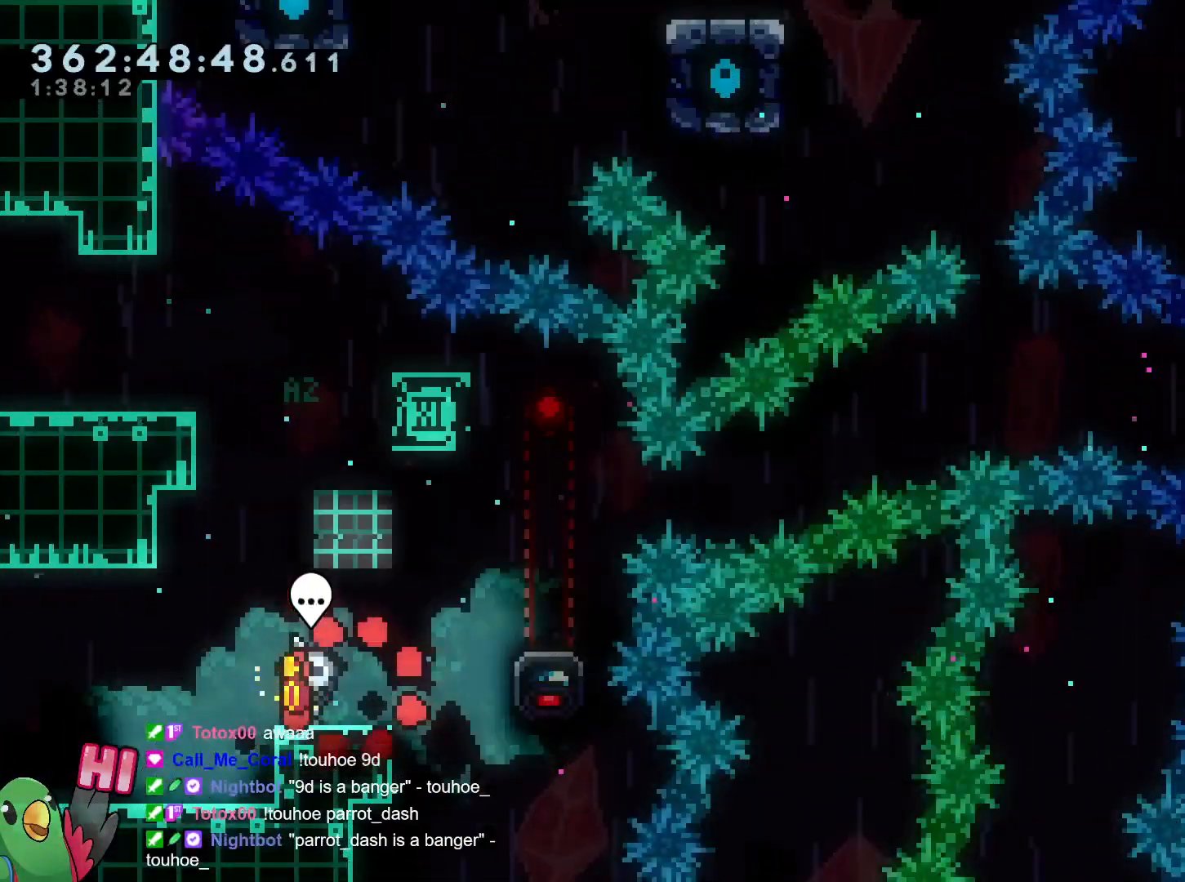
{"buttons": [], "left_stick": "center", "right_stick": "center", "events": [[217, "R1", "up"]]}
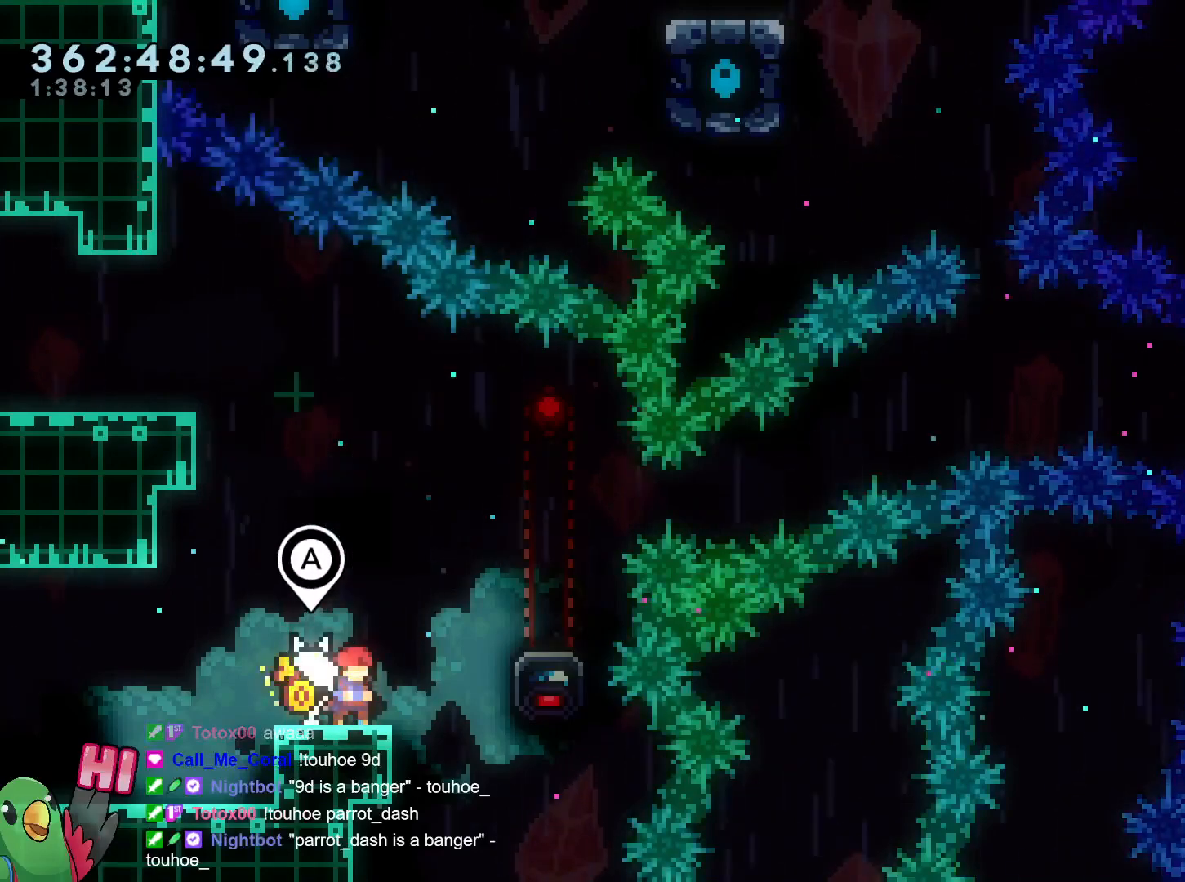
{"buttons": ["R1"], "left_stick": "center", "right_stick": "center", "events": [[350, "R1", "down"]]}
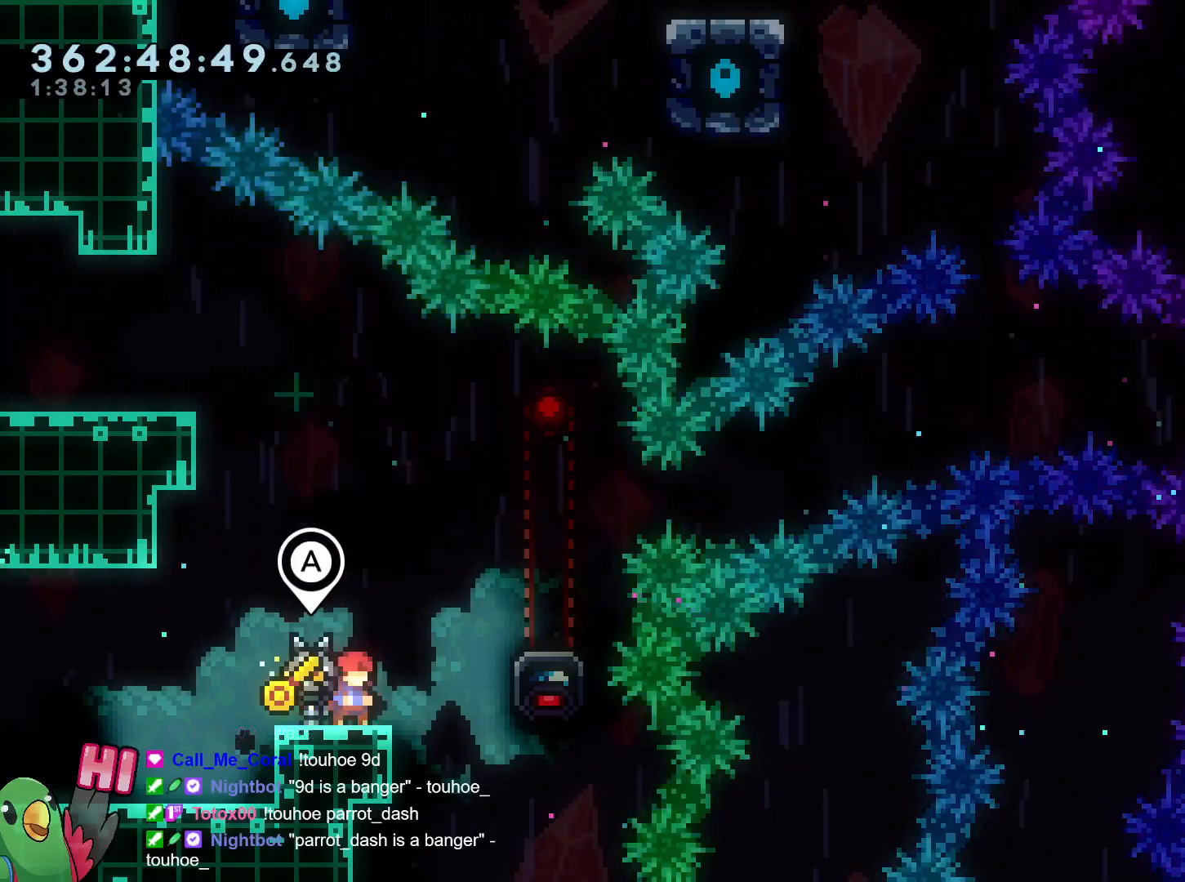
{"buttons": ["B", "R1"], "left_stick": "right", "right_stick": "center", "events": [[100, "R1", "up"], [284, "R1", "down"], [317, "left_stick", "right"], [350, "B", "down"]]}
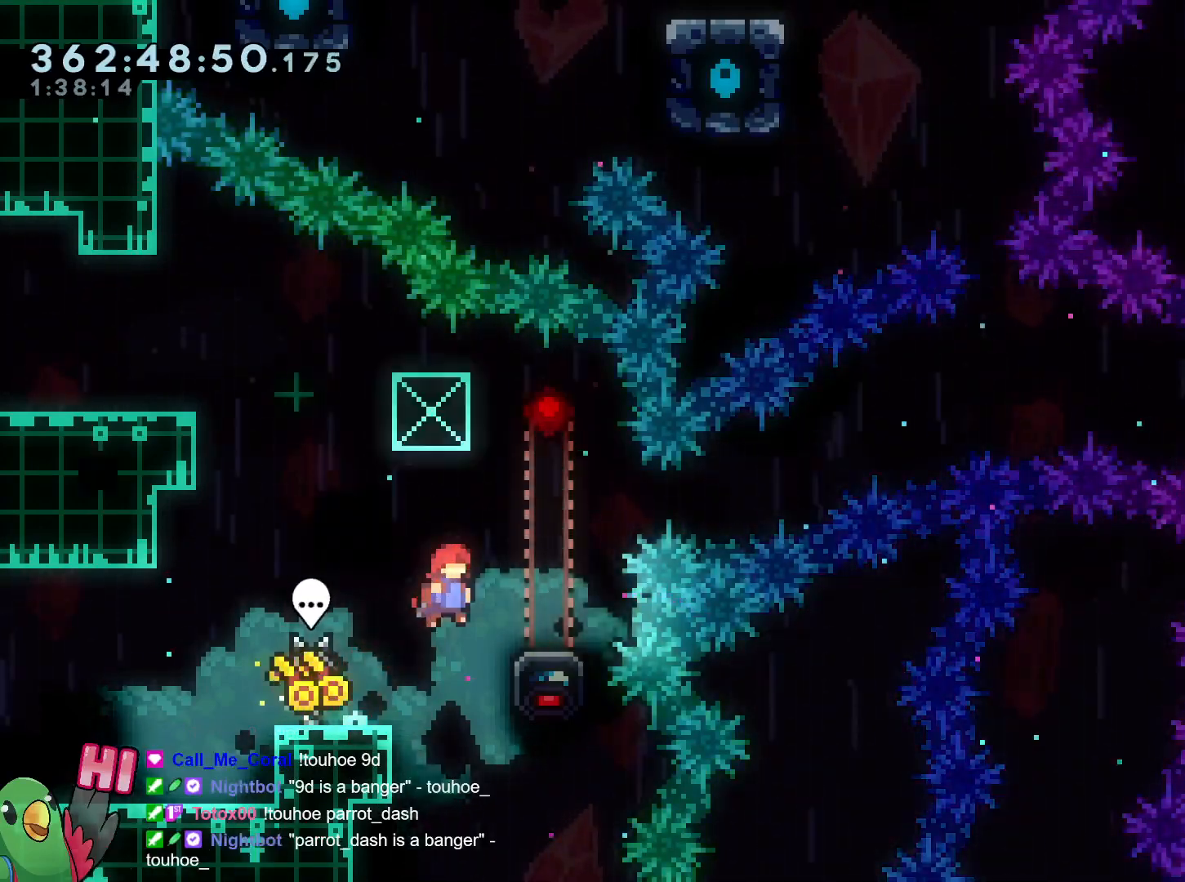
{"buttons": ["B"], "left_stick": "down", "right_stick": "center", "events": [[167, "B", "up"], [167, "R1", "up"], [201, "left_stick", "center"], [301, "left_stick", "up-left"], [317, "B", "down"], [484, "left_stick", "down"]]}
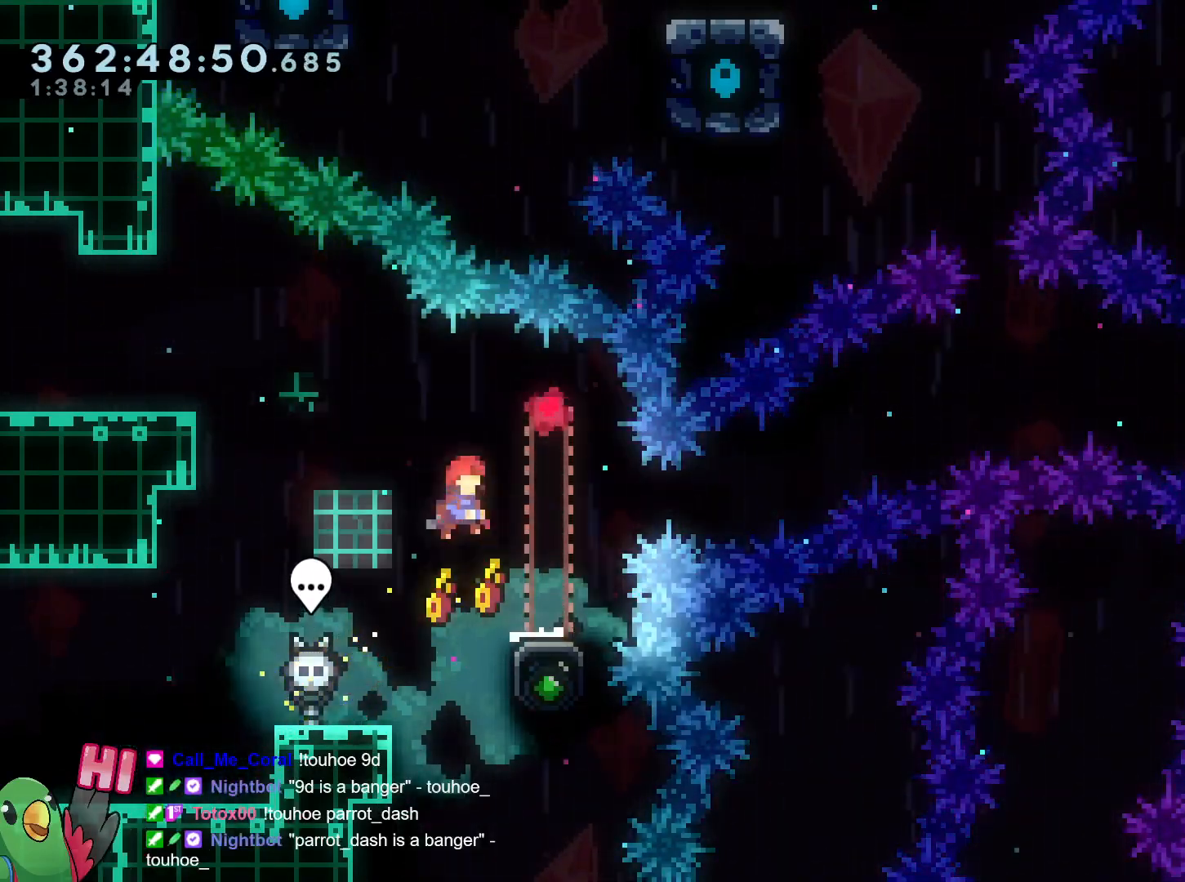
{"buttons": ["B", "L2"], "left_stick": "right", "right_stick": "center", "events": [[67, "Y", "down"], [67, "left_stick", "down-right"], [200, "B", "up"], [200, "L2", "down"], [200, "Y", "up"], [234, "B", "down"], [267, "left_stick", "right"]]}